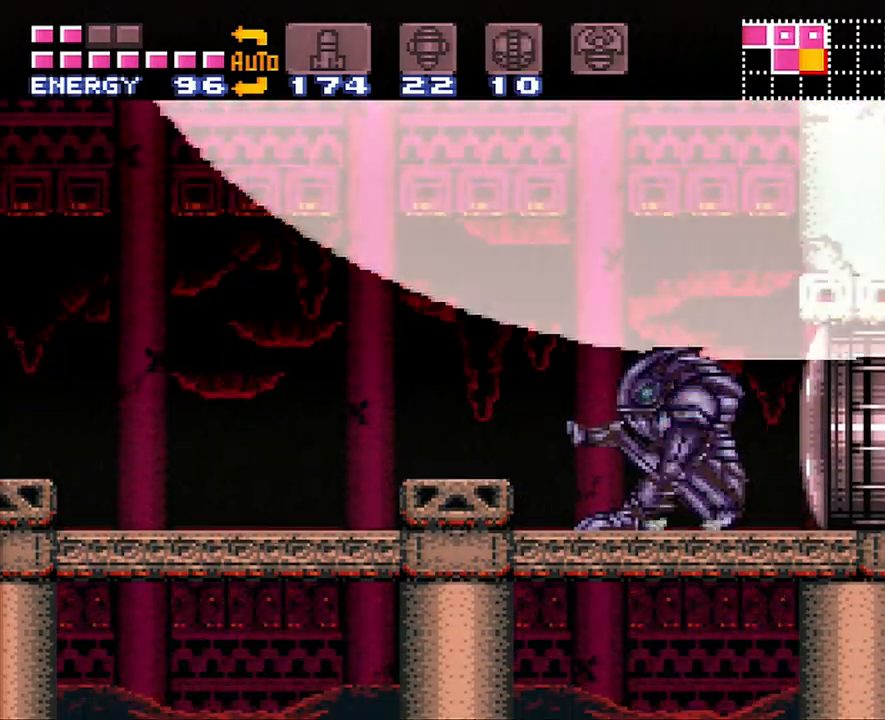
Gameplay with a controller (Nintendo layout); each line is a JSON object with the inputs held at the frame after it. "events" lists button and stick changes between this image and that frame as [ms after this image, input, new state], when the widget could be followed in between. Not read: L3 R3.
{"buttons": ["R1", "DPAD_LEFT"], "events": [[367, "A", "up"], [417, "R1", "down"]]}
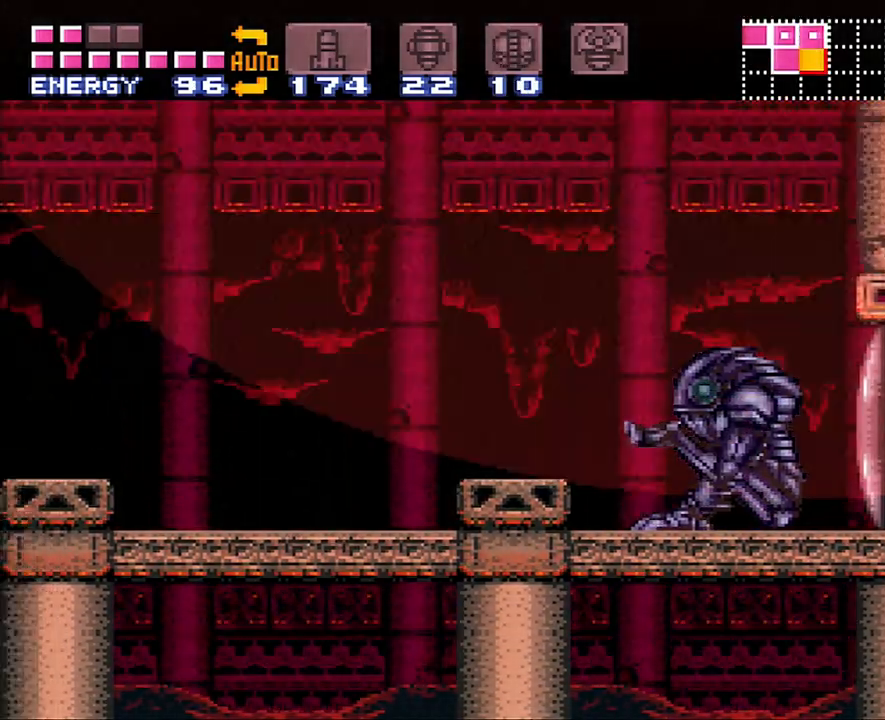
{"buttons": ["Y", "R1"], "events": [[150, "DPAD_LEFT", "up"], [250, "DPAD_RIGHT", "down"], [250, "Y", "down"], [433, "DPAD_RIGHT", "up"]]}
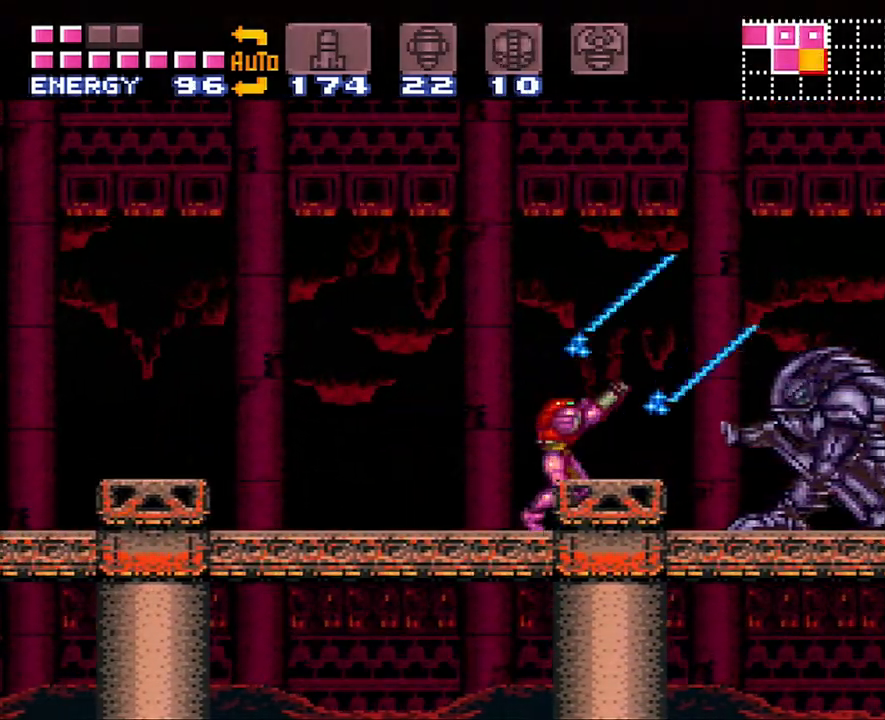
{"buttons": ["Y", "R1"], "events": []}
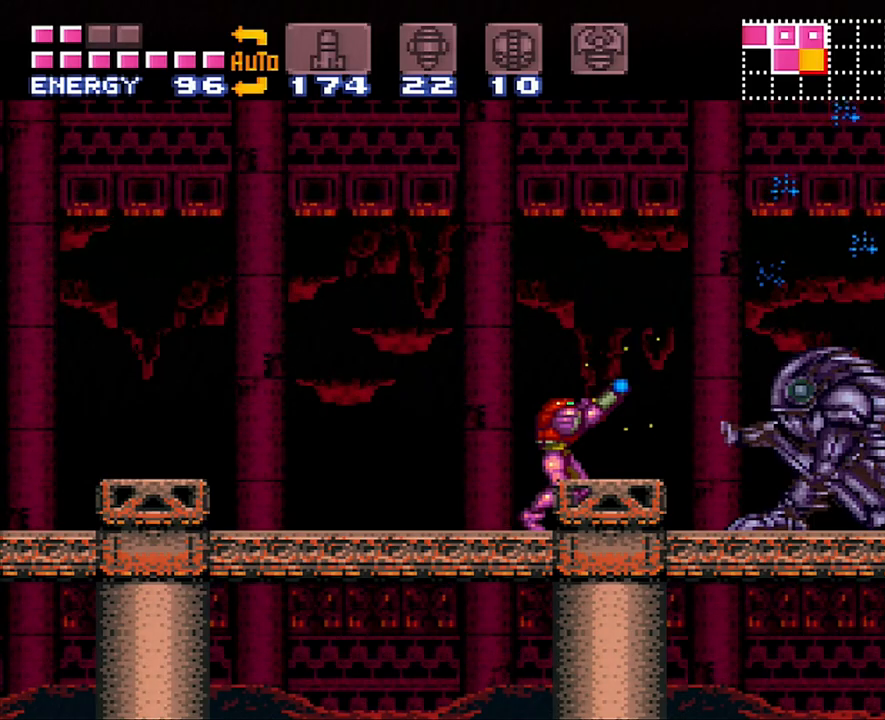
{"buttons": ["Y", "R1"], "events": []}
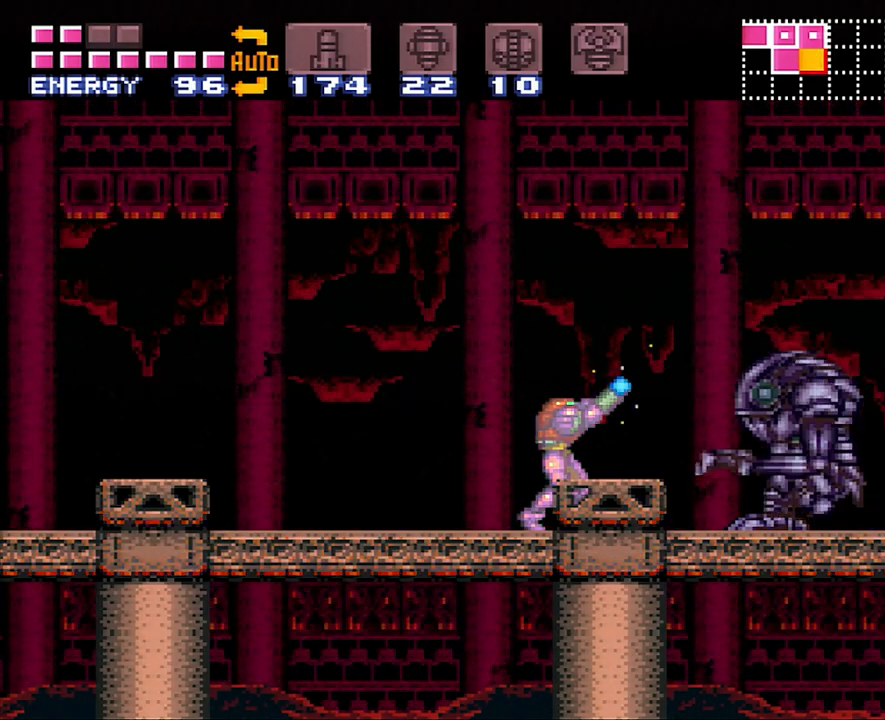
{"buttons": ["Y", "R1"], "events": []}
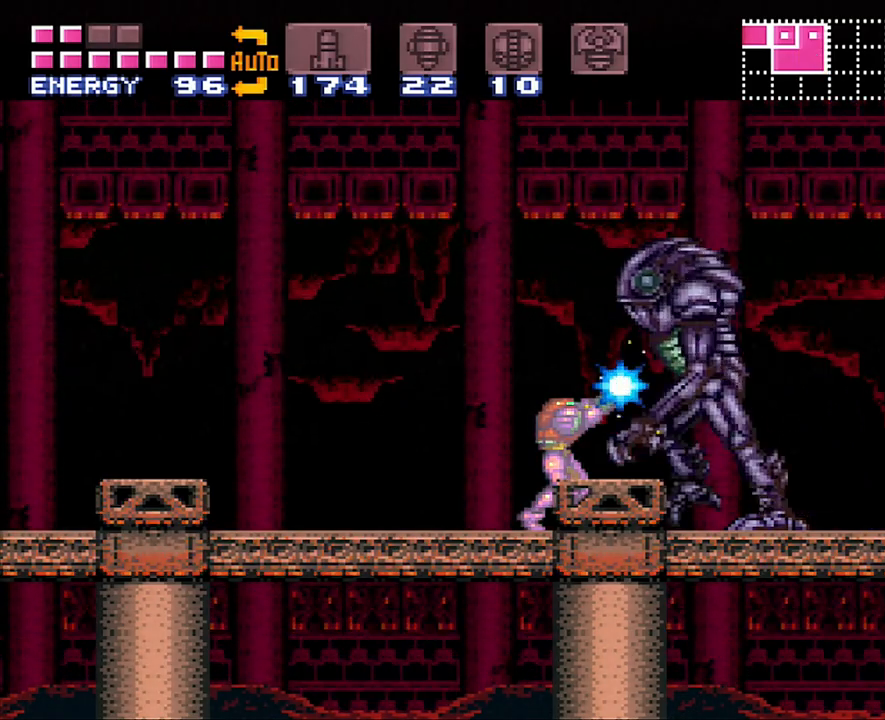
{"buttons": ["Y", "R1"], "events": [[283, "DPAD_LEFT", "down"], [417, "DPAD_LEFT", "up"]]}
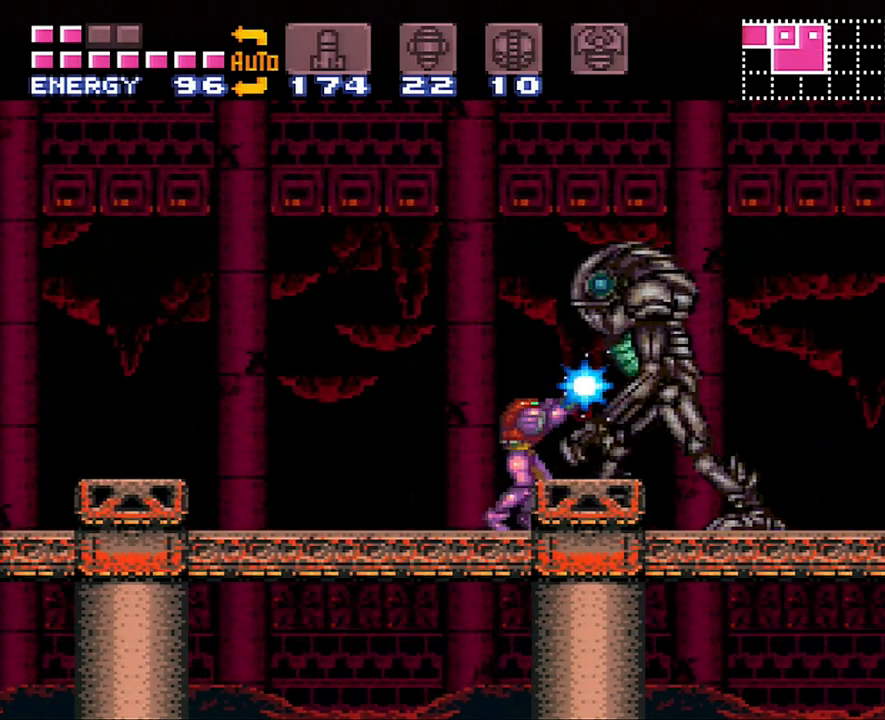
{"buttons": ["Y", "R1"], "events": []}
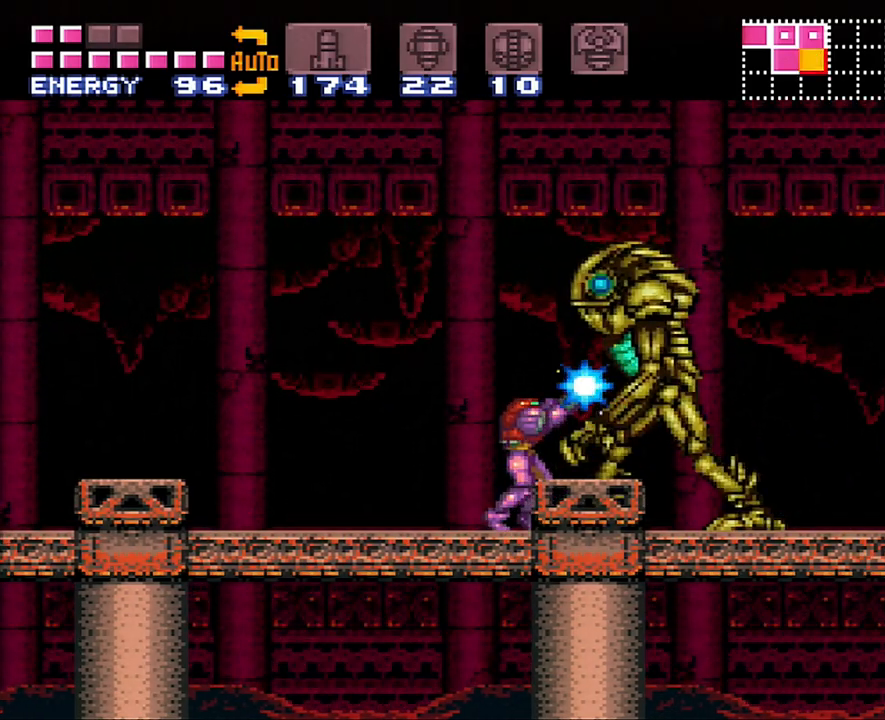
{"buttons": ["Y", "R1"], "events": [[267, "Y", "up"], [383, "Y", "down"]]}
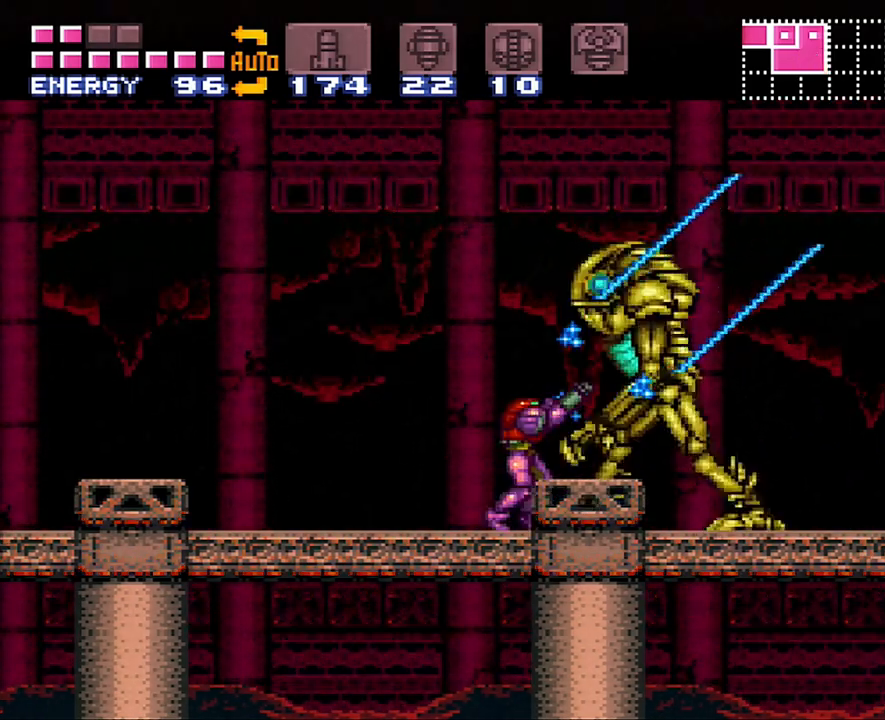
{"buttons": ["Y", "R1"], "events": []}
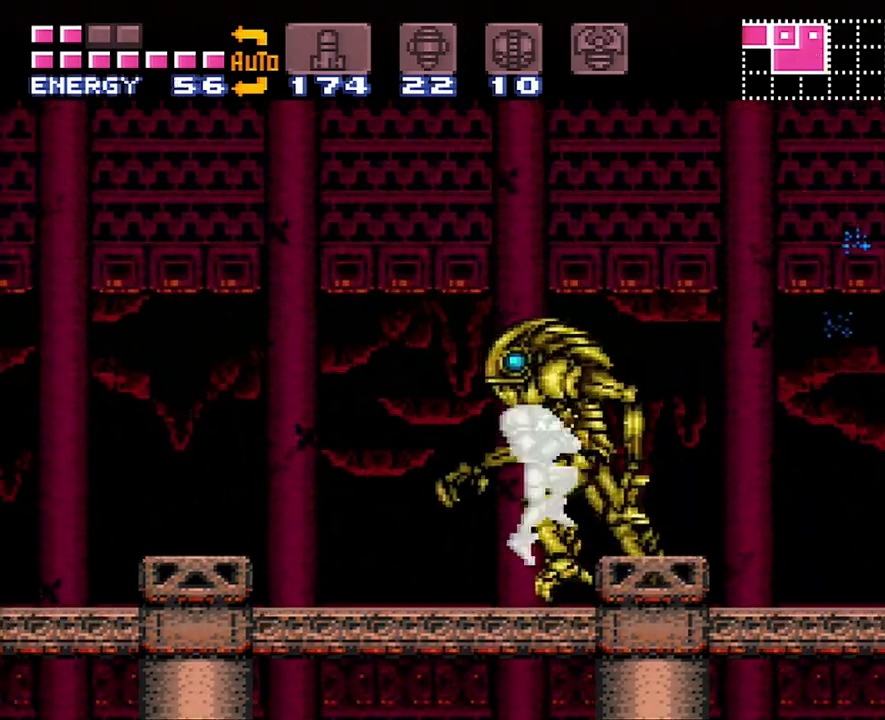
{"buttons": ["Y", "R1", "DPAD_RIGHT"], "events": [[450, "DPAD_RIGHT", "down"]]}
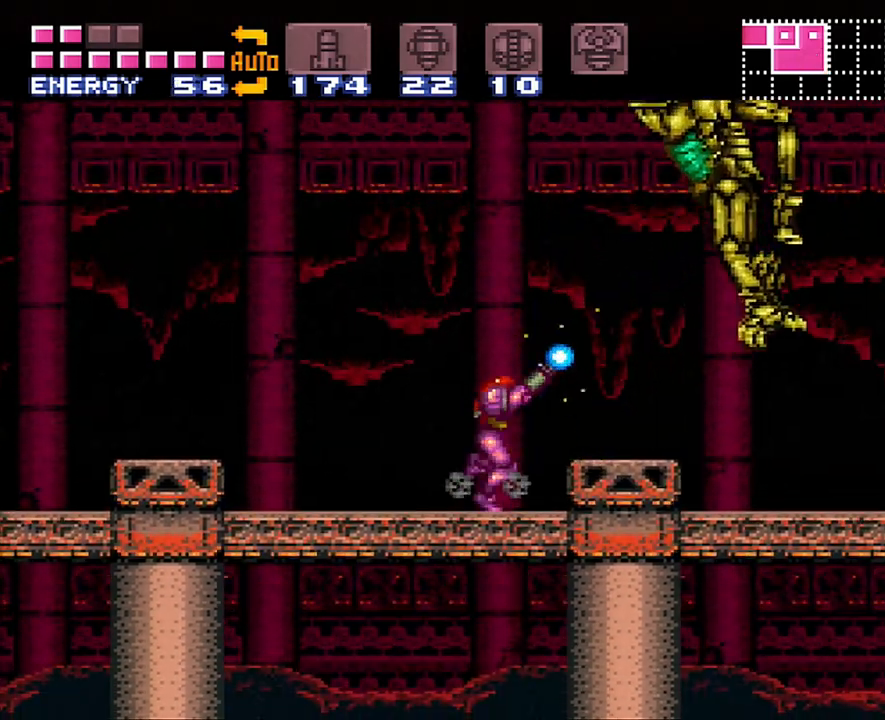
{"buttons": ["Y", "R1"], "events": [[233, "Y", "up"], [367, "DPAD_RIGHT", "up"], [367, "Y", "down"]]}
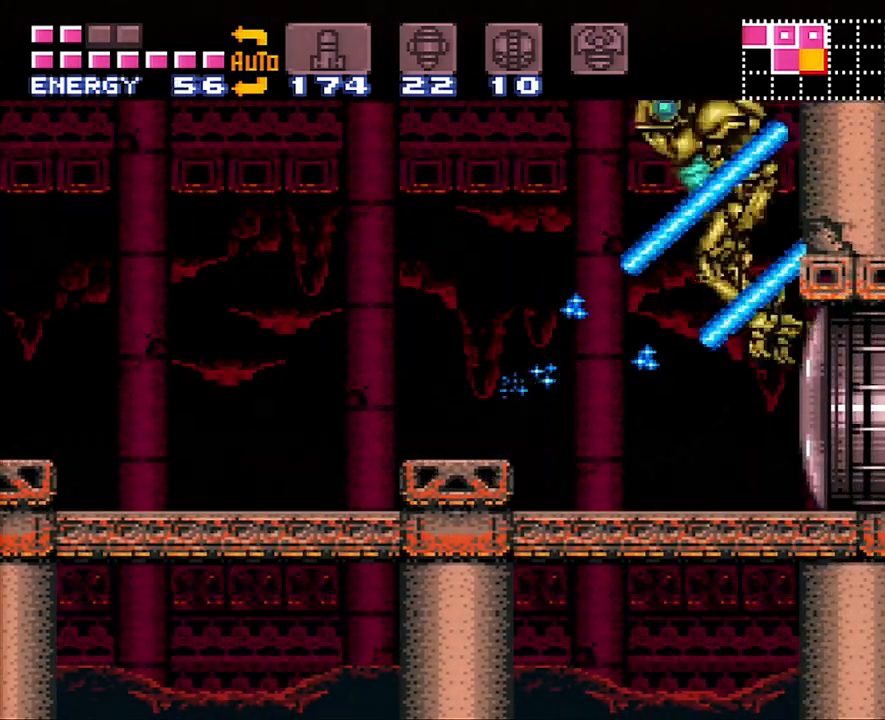
{"buttons": ["Y", "R1"], "events": [[117, "DPAD_RIGHT", "down"], [400, "DPAD_RIGHT", "up"]]}
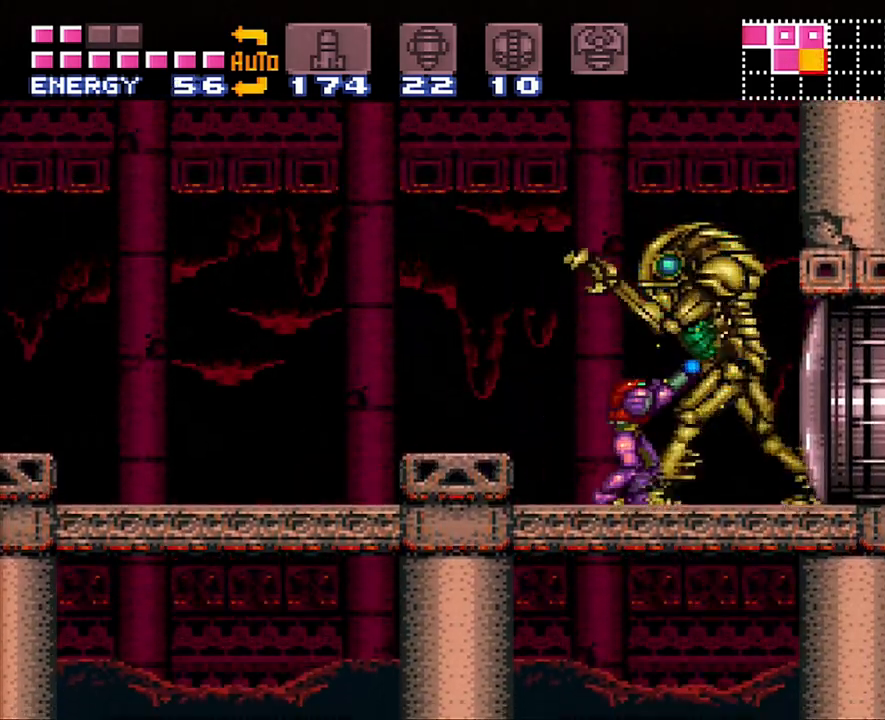
{"buttons": ["Y", "L1", "R1"], "events": [[83, "DPAD_RIGHT", "down"], [167, "DPAD_RIGHT", "up"], [400, "L1", "down"]]}
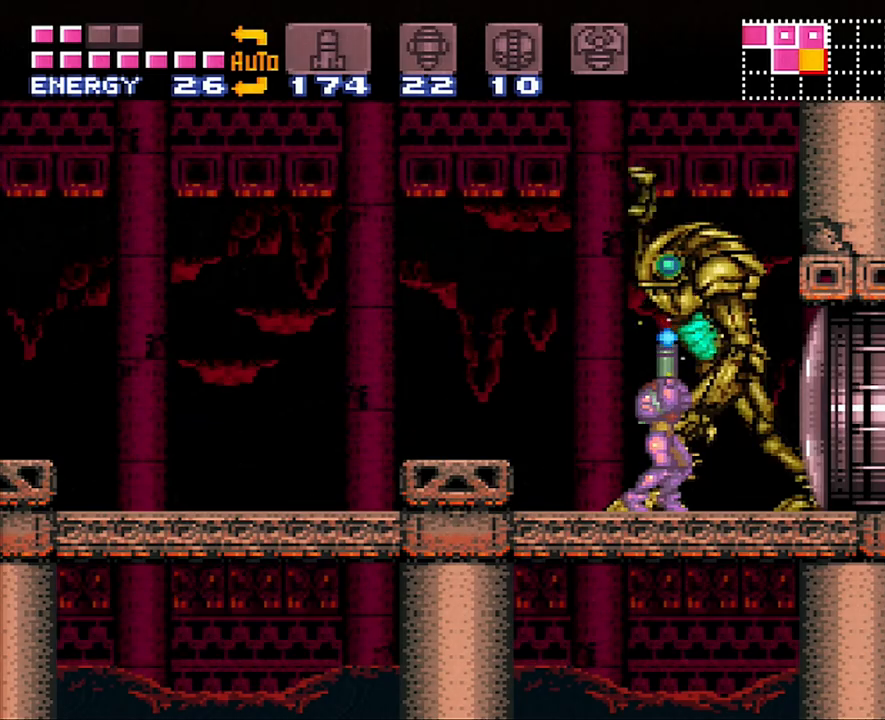
{"buttons": ["L1", "R1"], "events": [[67, "DPAD_DOWN", "down"], [167, "DPAD_DOWN", "up"], [483, "Y", "up"]]}
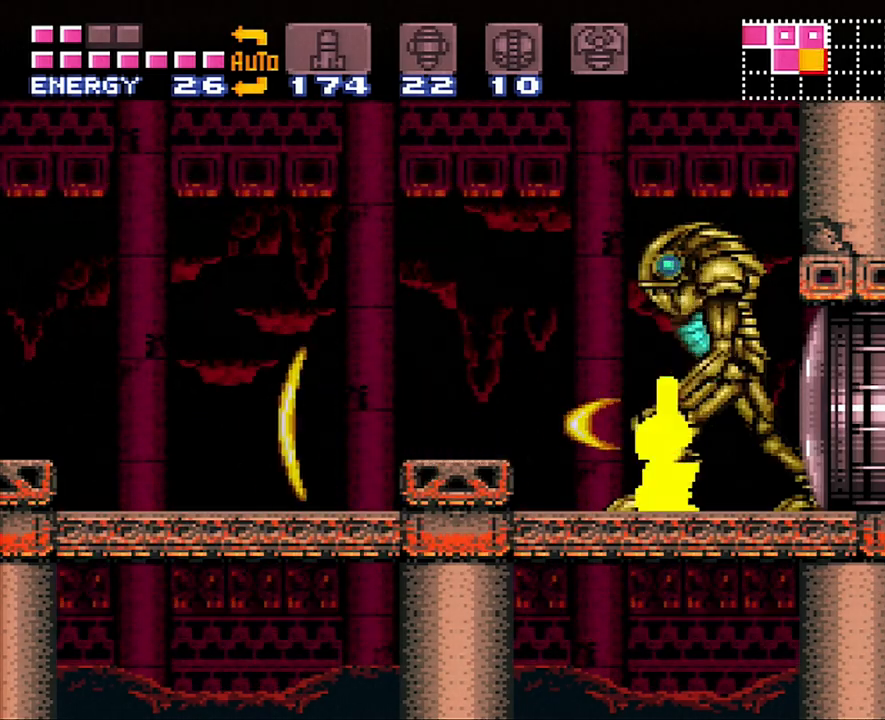
{"buttons": ["Y", "L1", "R1"], "events": [[117, "Y", "down"]]}
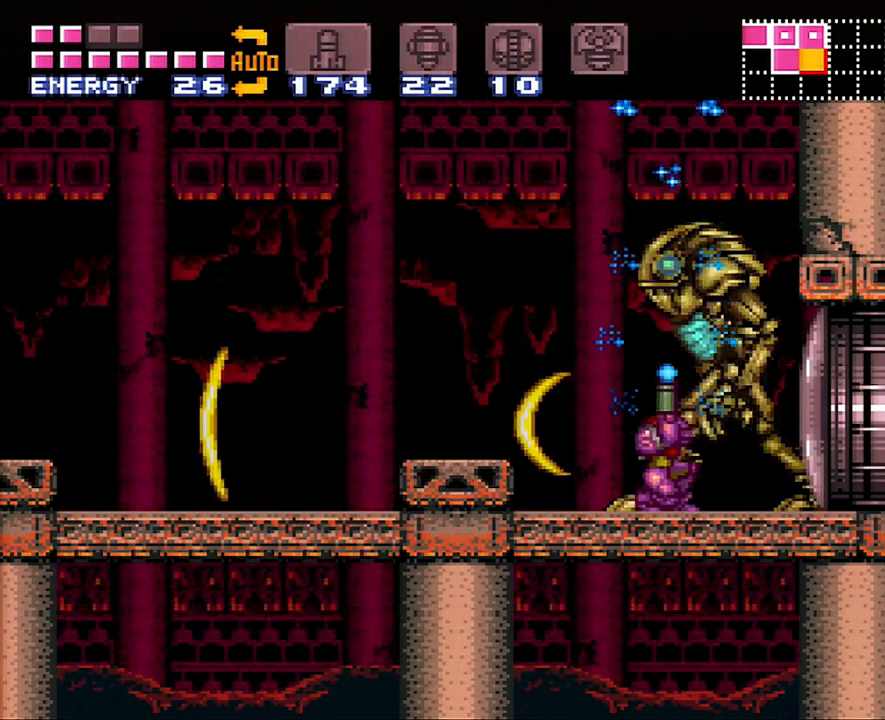
{"buttons": ["Y", "L1", "R1"], "events": []}
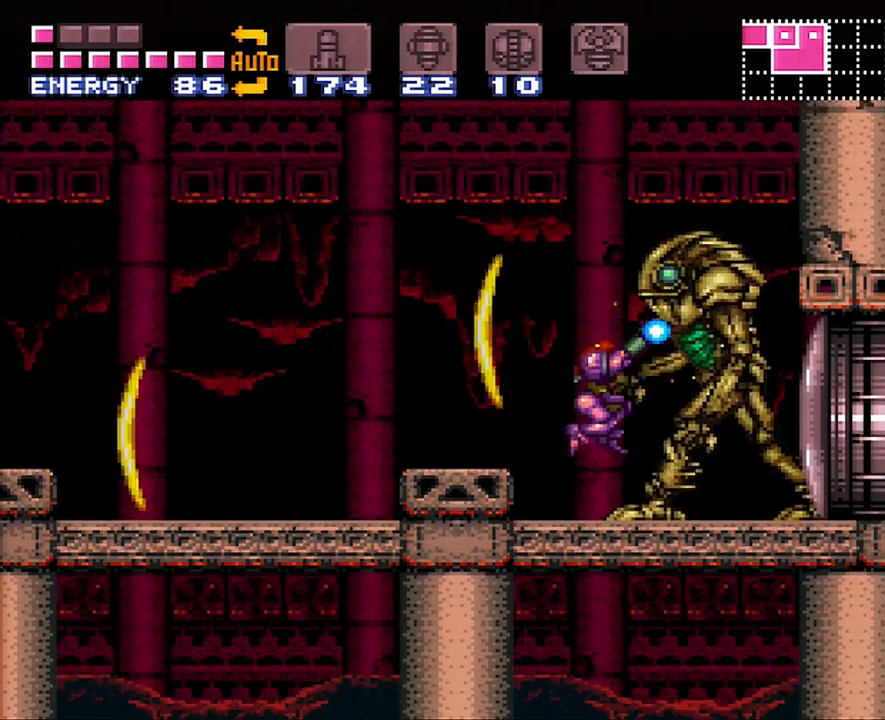
{"buttons": ["Y", "L1", "R1", "DPAD_RIGHT"], "events": [[83, "DPAD_RIGHT", "down"], [300, "DPAD_RIGHT", "up"], [467, "DPAD_RIGHT", "down"]]}
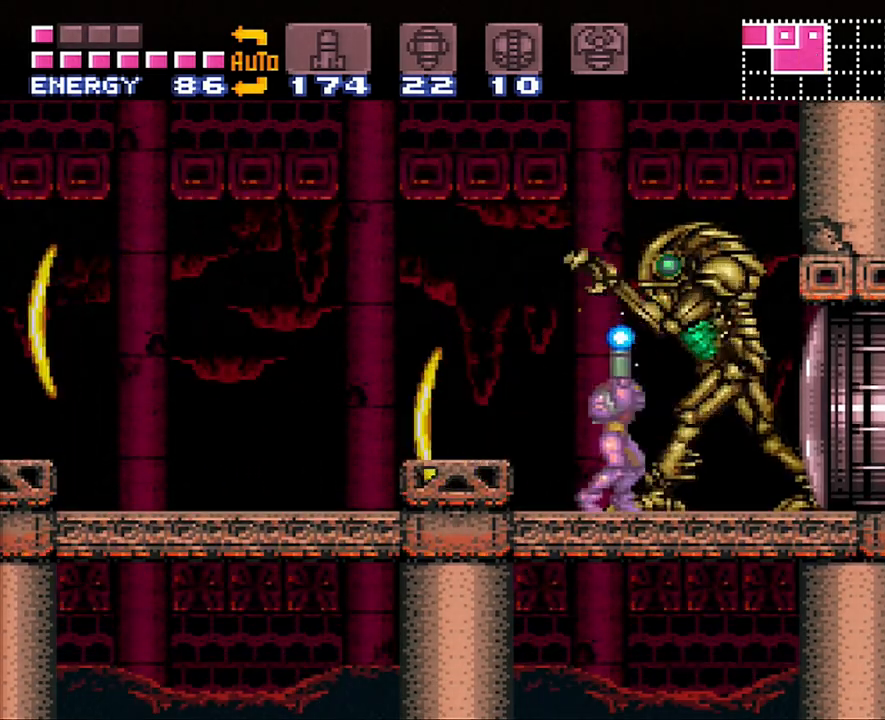
{"buttons": ["L1", "R1"], "events": [[83, "DPAD_RIGHT", "up"], [183, "DPAD_RIGHT", "down"], [267, "DPAD_RIGHT", "up"], [417, "Y", "up"]]}
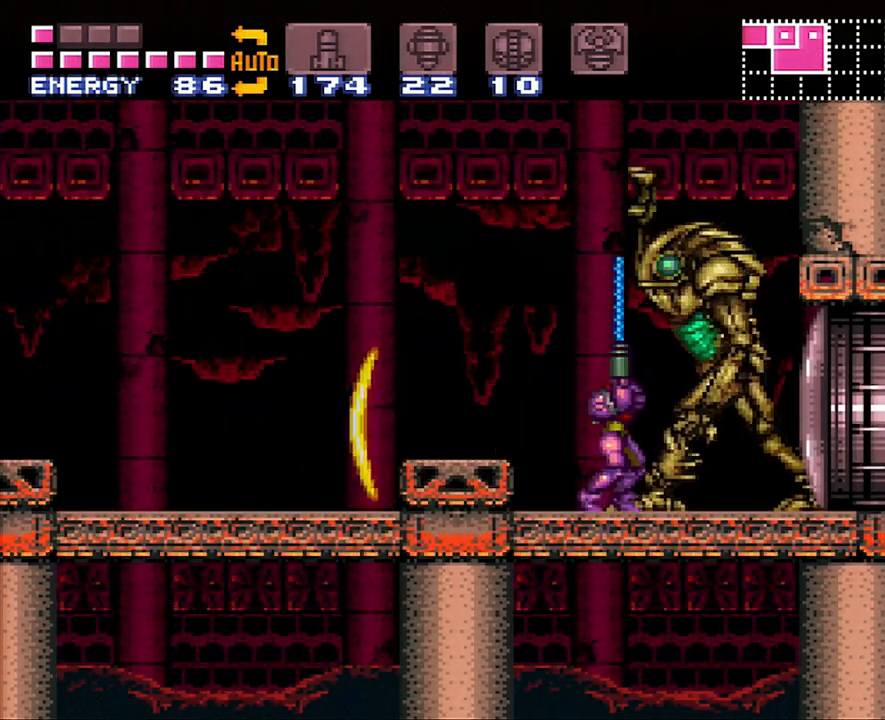
{"buttons": ["Y", "R1"], "events": [[17, "Y", "down"], [83, "DPAD_RIGHT", "down"], [83, "L1", "up"], [233, "DPAD_RIGHT", "up"], [400, "DPAD_RIGHT", "down"], [467, "DPAD_RIGHT", "up"]]}
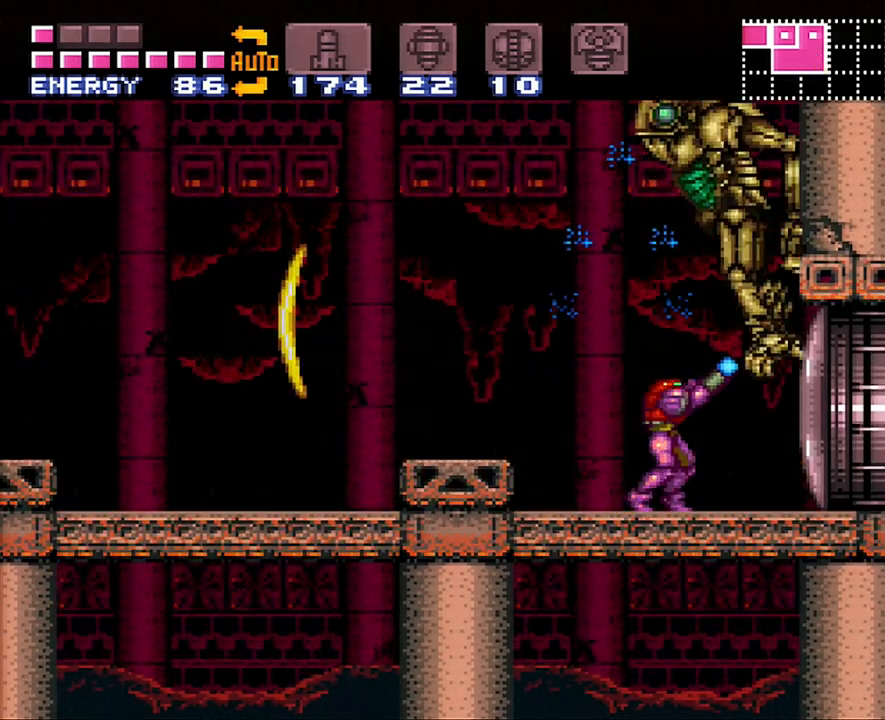
{"buttons": ["Y", "R1"], "events": [[200, "DPAD_DOWN", "down"], [267, "DPAD_DOWN", "up"], [367, "DPAD_LEFT", "down"], [450, "DPAD_LEFT", "up"]]}
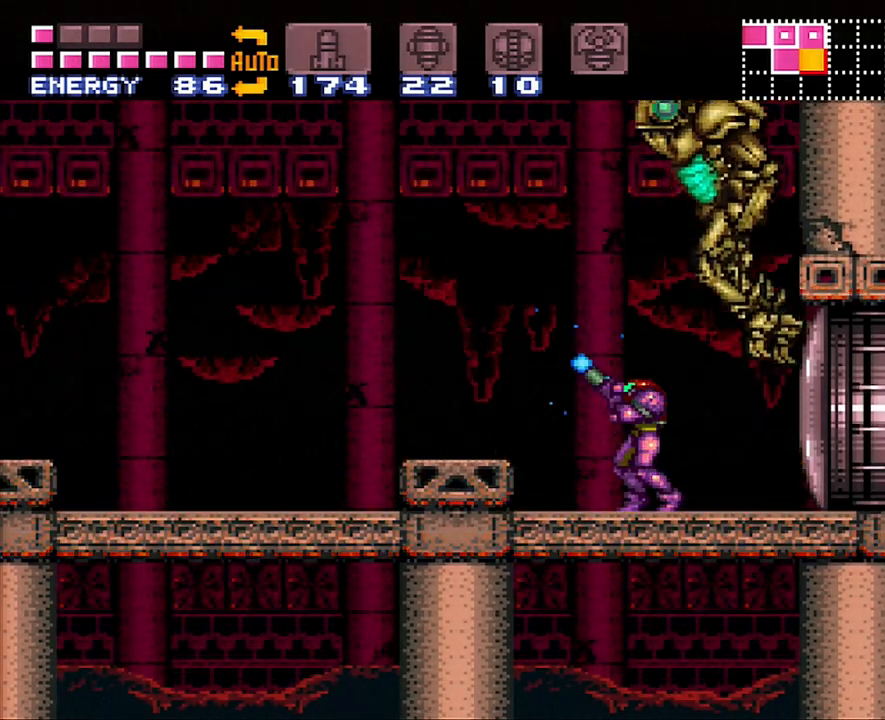
{"buttons": ["Y", "L1", "R1"], "events": [[167, "L1", "down"], [367, "DPAD_DOWN", "down"], [433, "DPAD_DOWN", "up"]]}
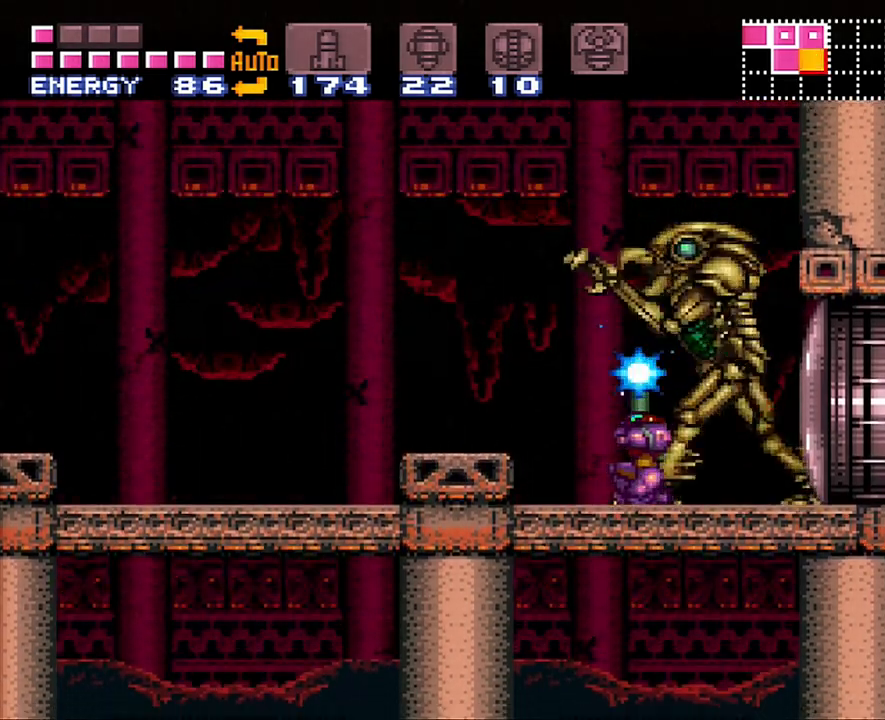
{"buttons": ["Y", "L1", "R1"], "events": [[183, "Y", "up"], [267, "Y", "down"]]}
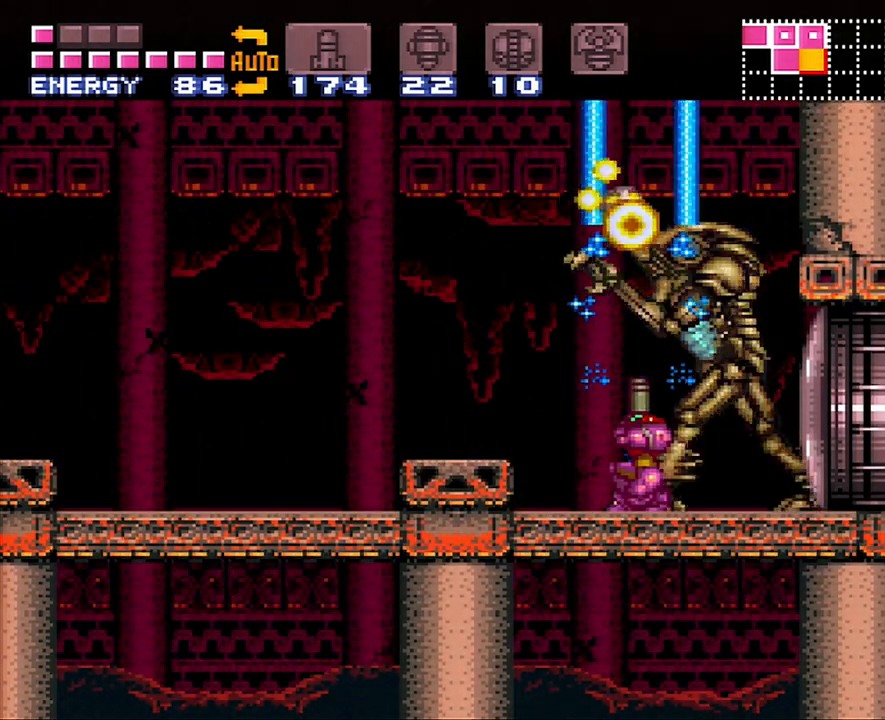
{"buttons": ["Y", "L1", "R1"], "events": []}
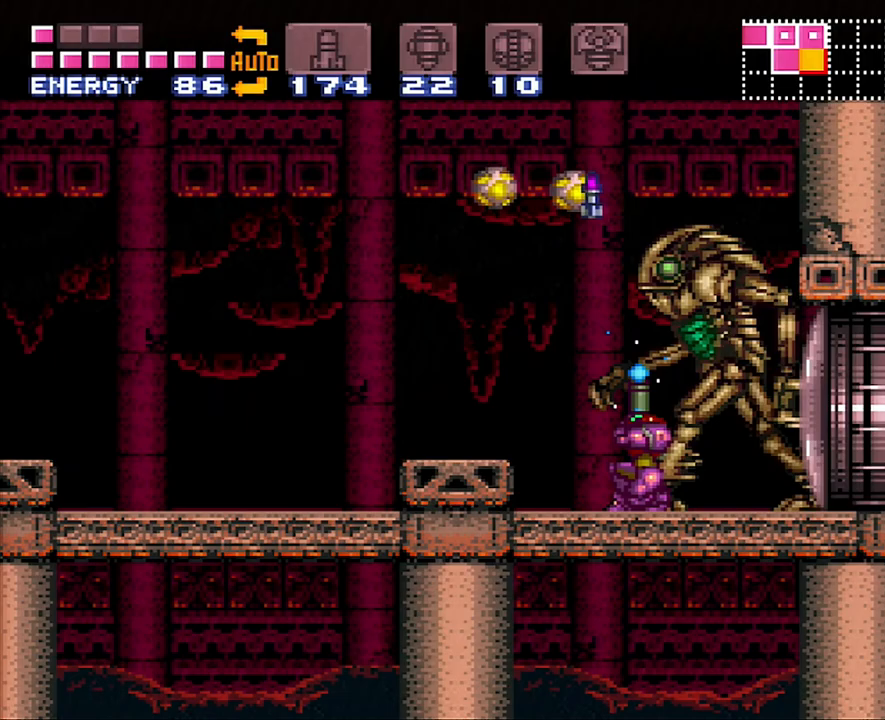
{"buttons": ["Y", "L1", "R1"], "events": [[400, "Y", "up"], [500, "Y", "down"]]}
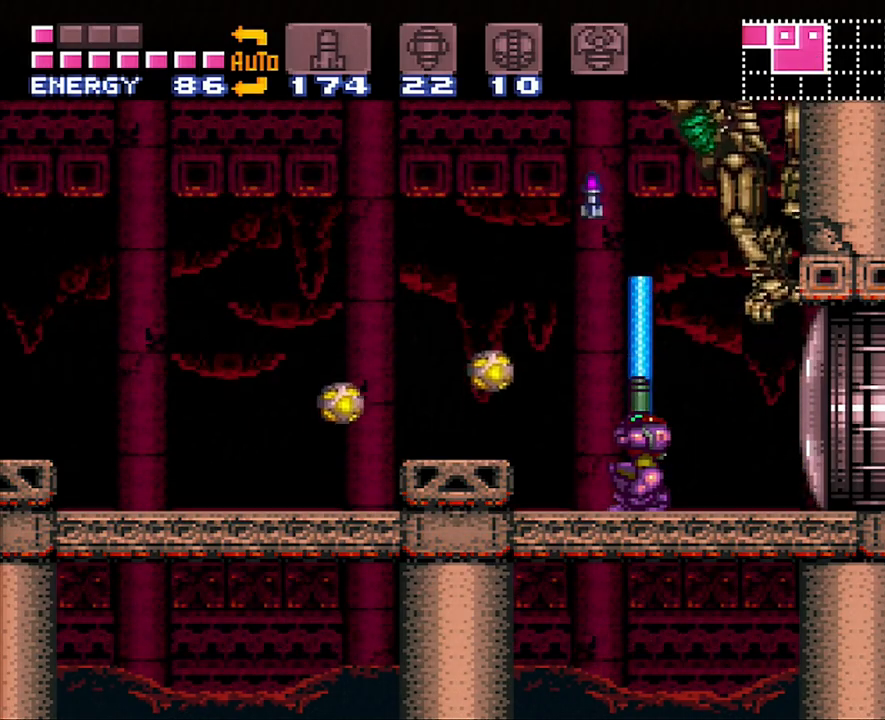
{"buttons": ["Y", "L1", "R1"], "events": []}
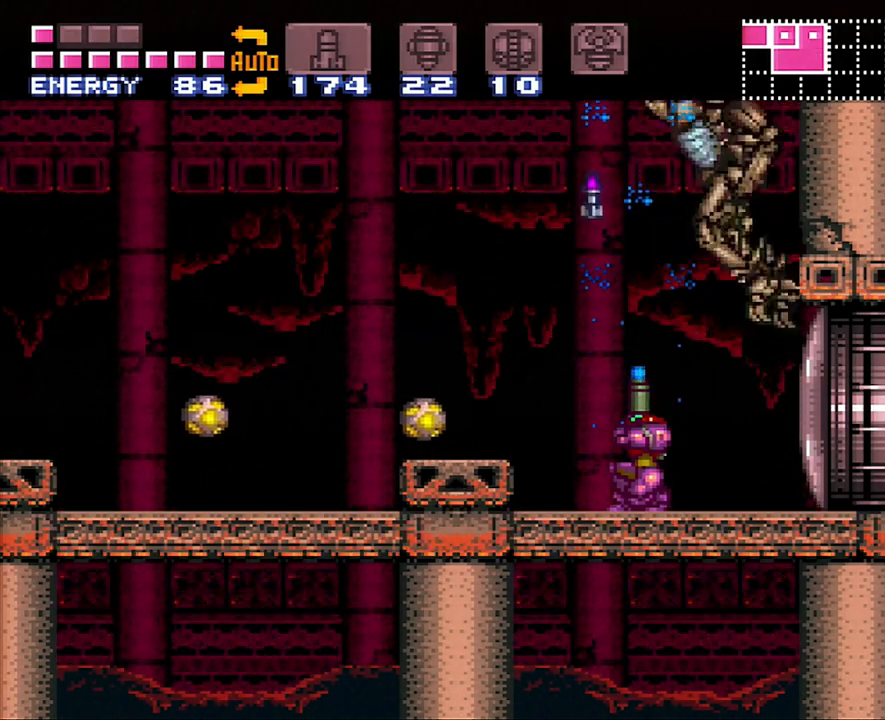
{"buttons": ["Y", "L1", "R1"], "events": []}
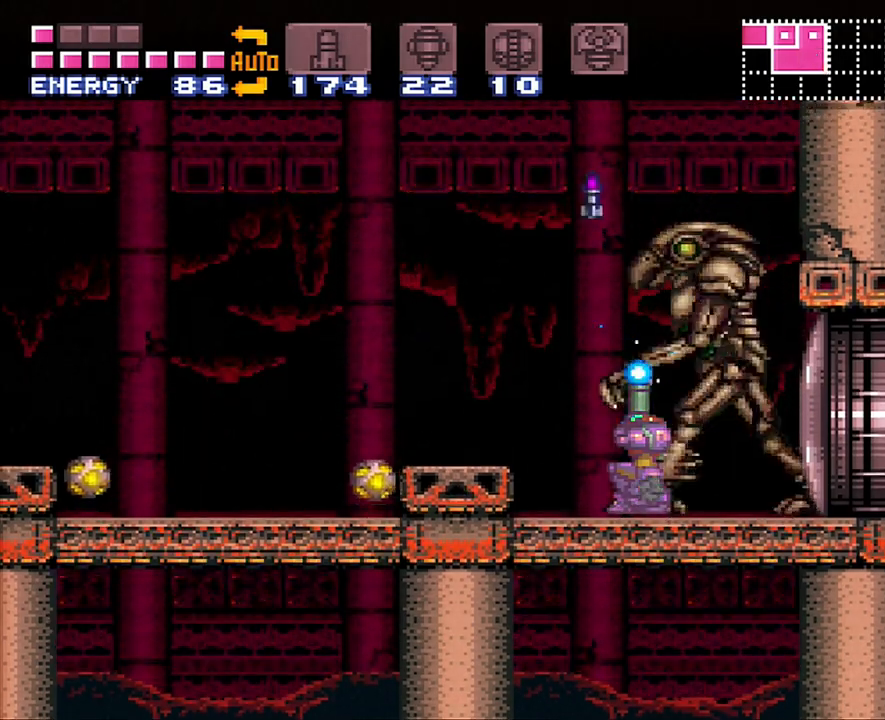
{"buttons": ["Y", "L1", "R1"], "events": [[183, "Y", "up"], [267, "Y", "down"]]}
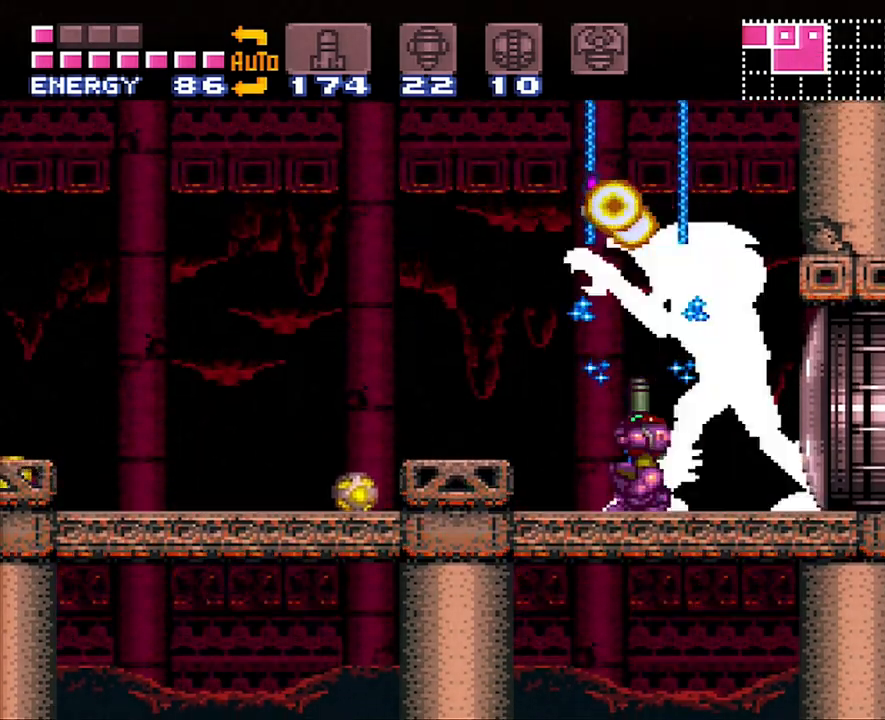
{"buttons": ["Y", "L1", "R1"], "events": []}
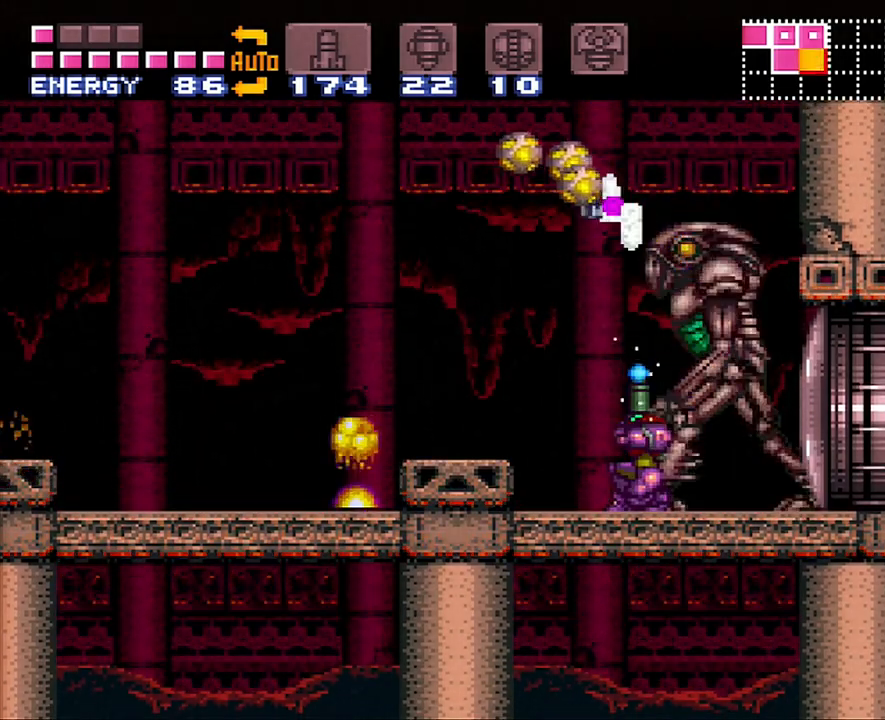
{"buttons": ["Y", "L1", "R1"], "events": [[233, "Y", "up"], [333, "Y", "down"]]}
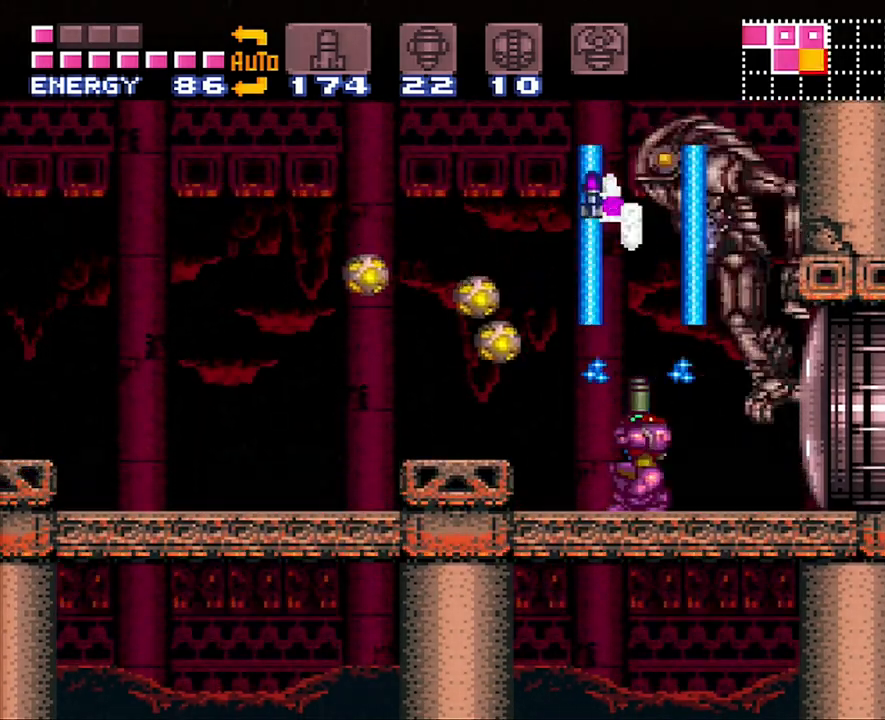
{"buttons": ["Y", "L1", "R1"], "events": []}
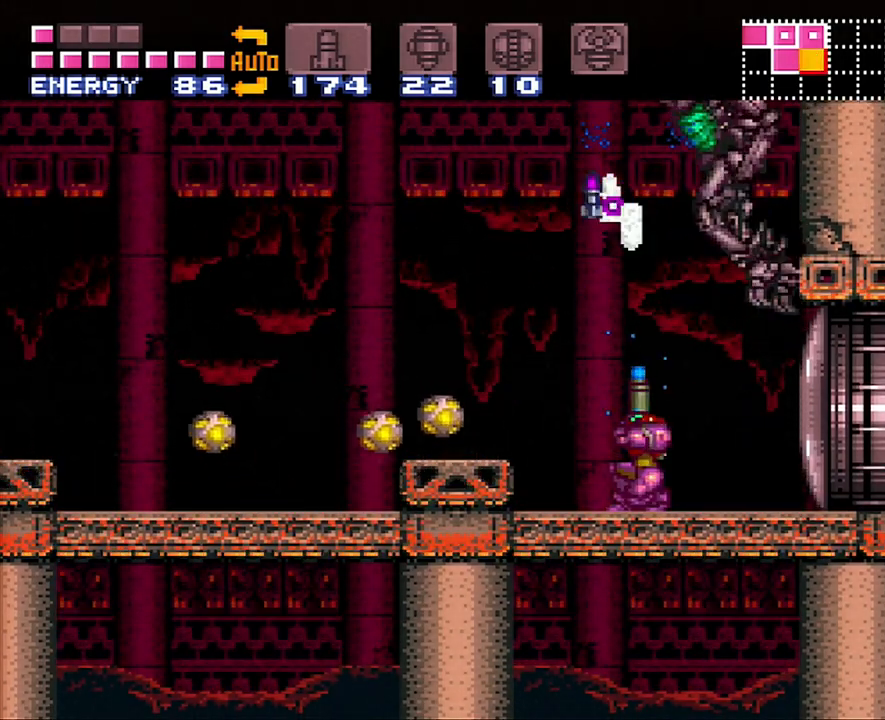
{"buttons": ["Y", "L1", "R1"], "events": [[333, "Y", "up"], [417, "Y", "down"]]}